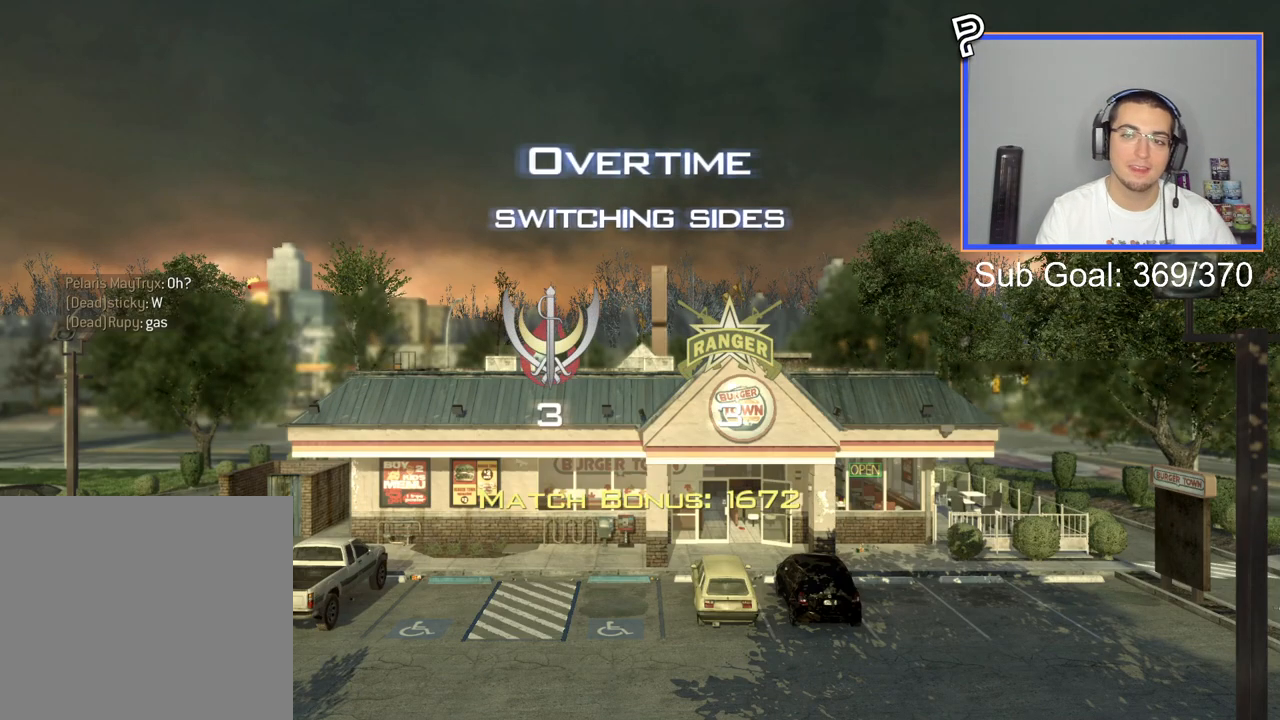
Gameplay with a controller (PlayStation layout); each line is a JSON object with the inputs held at the frame after it. "events" lists button and stick changes between this image and that frame as [ms after this image, input, new state], when the widget could be followed in between.
{"buttons": [], "left_stick": "up-right", "right_stick": "center", "events": [[333, "left_stick", "up-right"]]}
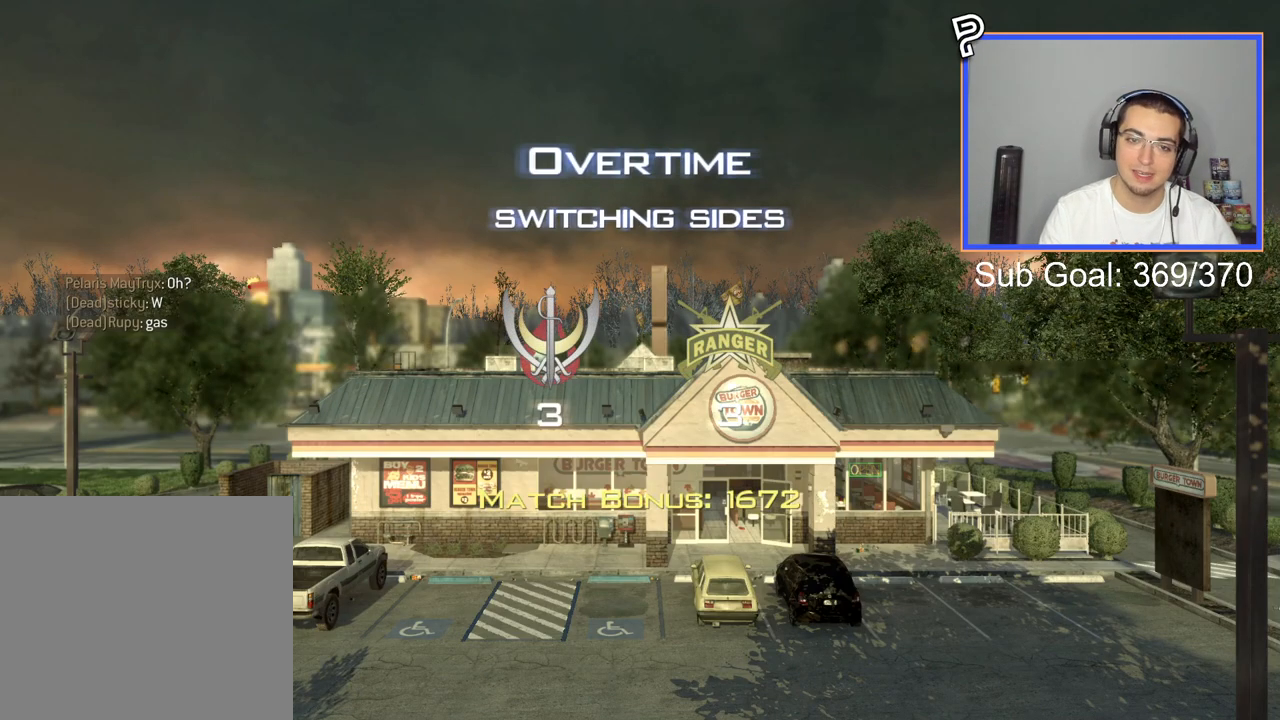
{"buttons": [], "left_stick": "center", "right_stick": "center", "events": [[250, "left_stick", "center"]]}
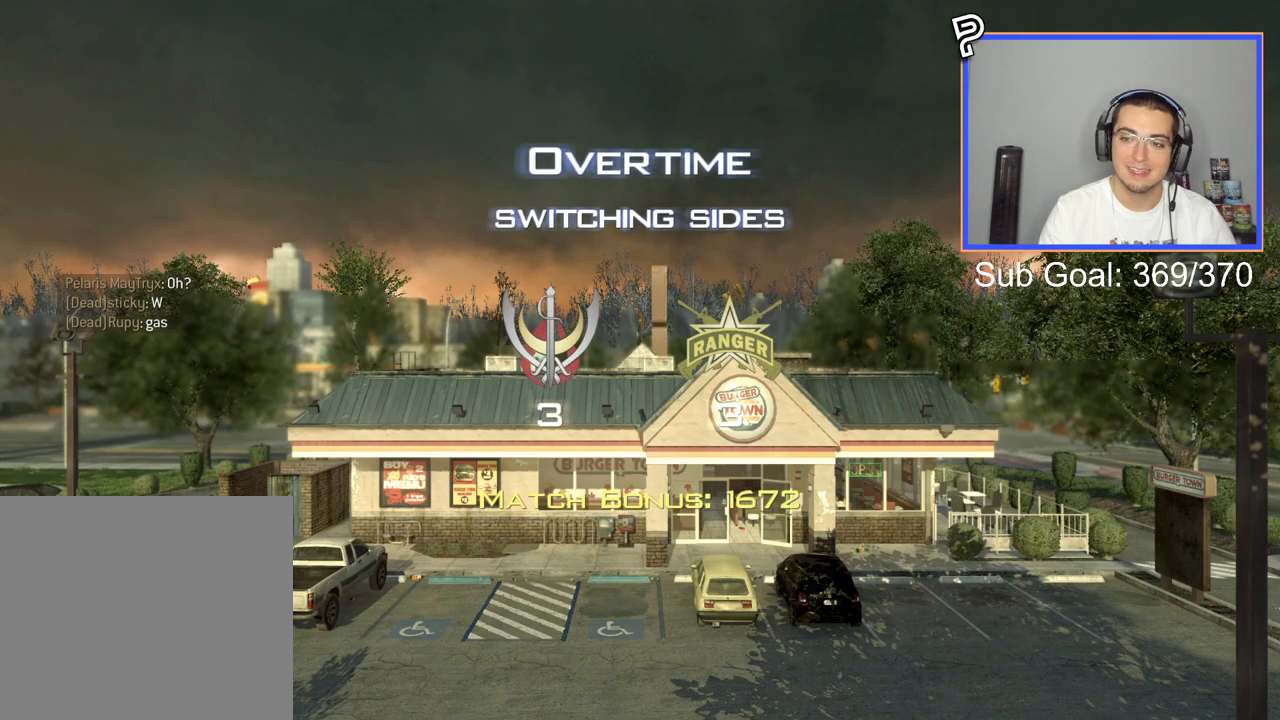
{"buttons": ["L3"], "left_stick": "up-right", "right_stick": "right", "events": [[217, "CIRCLE", "down"], [333, "CIRCLE", "up"], [383, "left_stick", "up-right"], [433, "right_stick", "right"], [450, "L3", "down"]]}
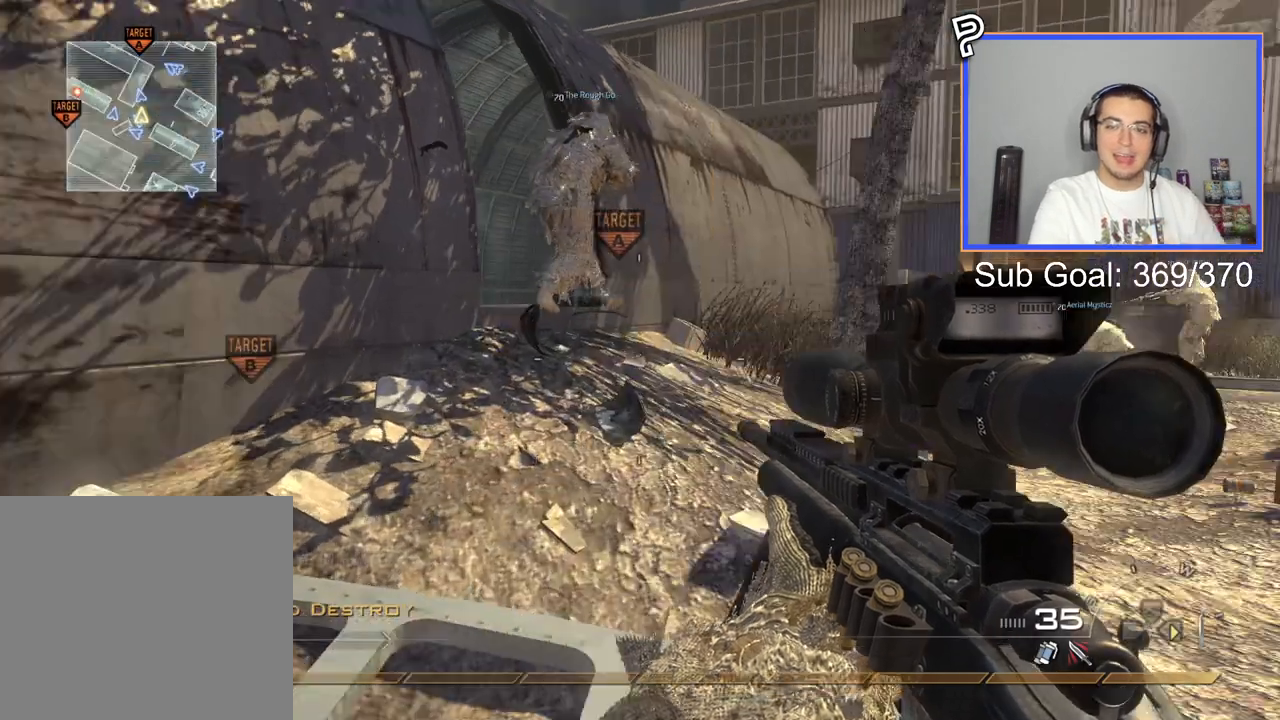
{"buttons": [], "left_stick": "up", "right_stick": "center", "events": [[67, "left_stick", "up"], [84, "right_stick", "center"], [267, "L3", "up"]]}
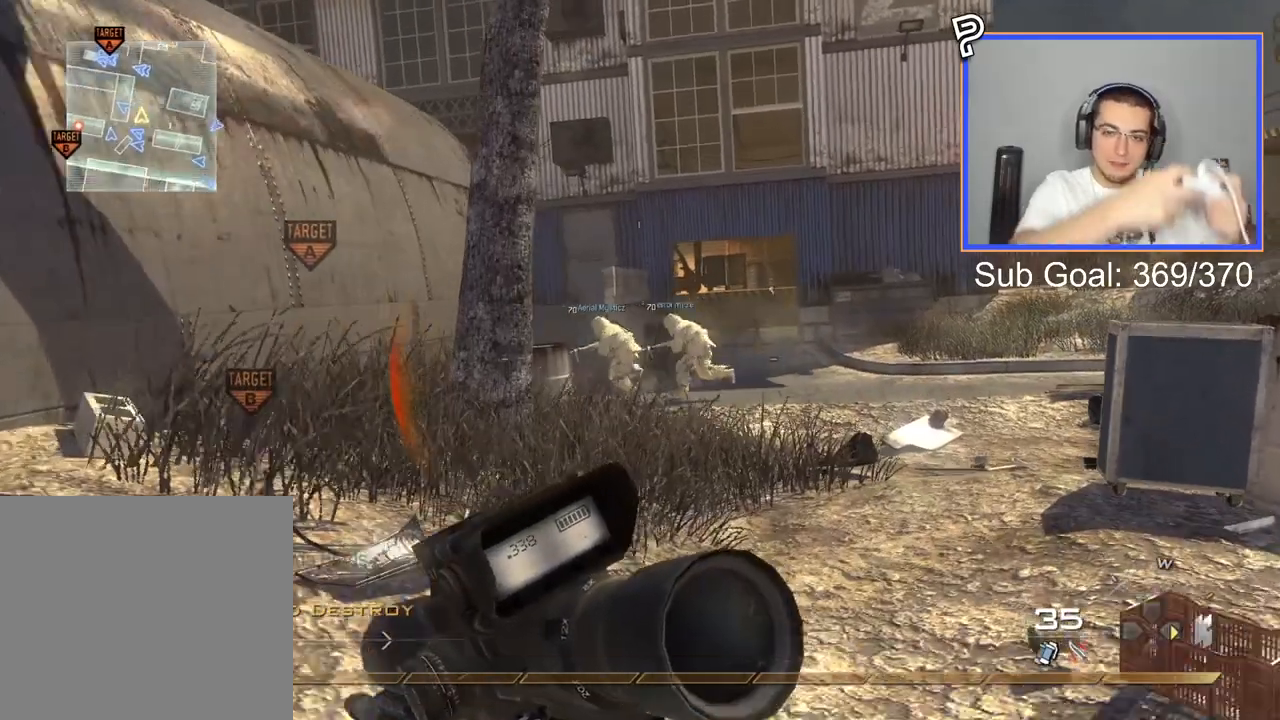
{"buttons": ["TRIANGLE"], "left_stick": "up", "right_stick": "center", "events": [[417, "TRIANGLE", "down"]]}
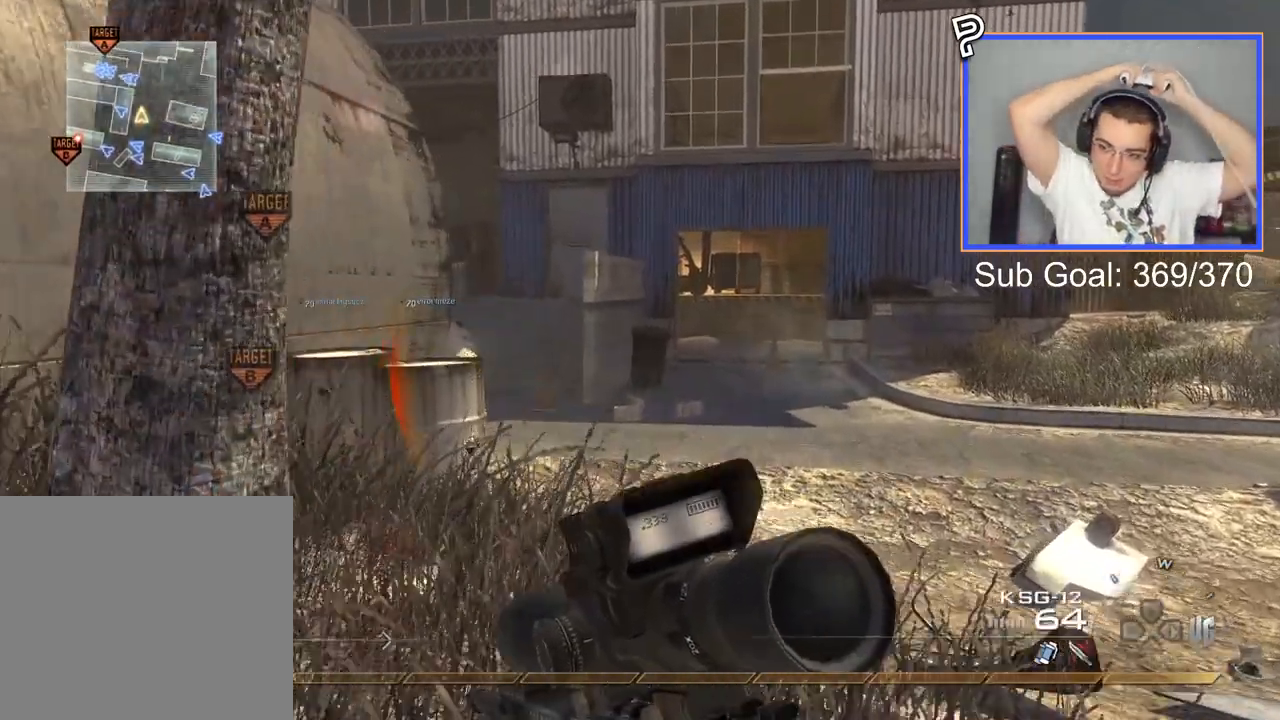
{"buttons": [], "left_stick": "up", "right_stick": "left", "events": [[51, "TRIANGLE", "up"], [317, "right_stick", "left"]]}
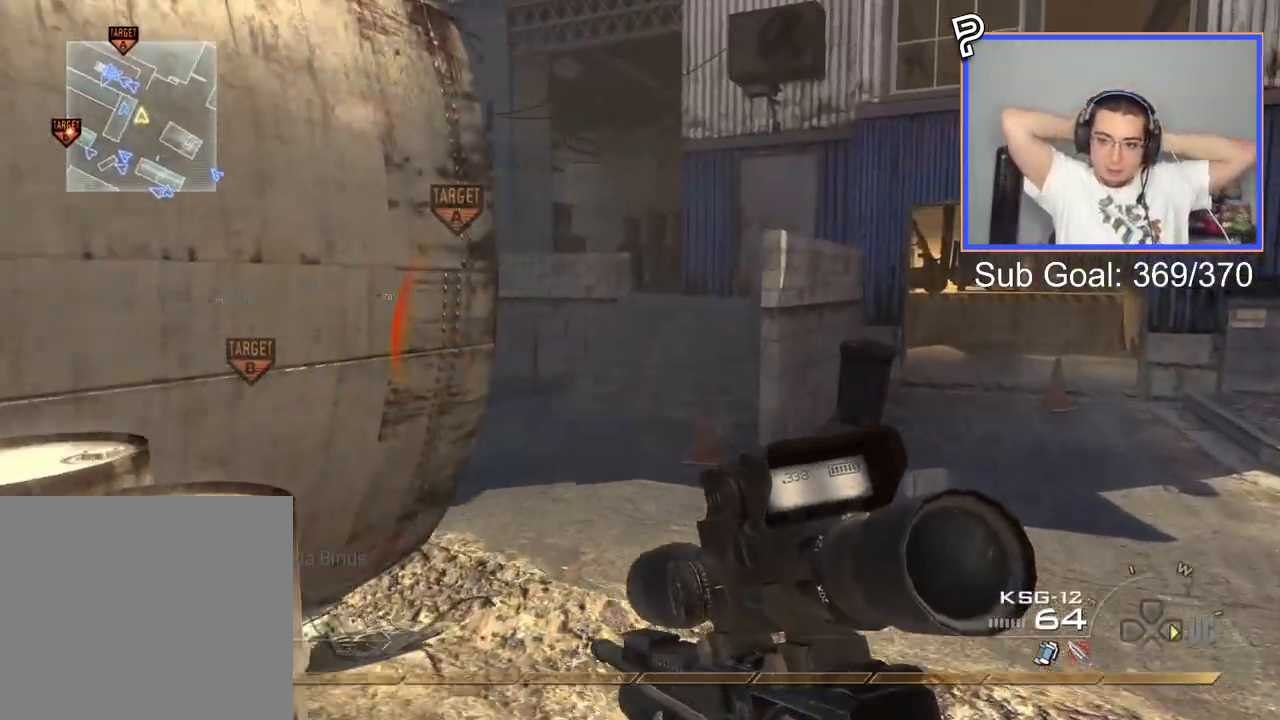
{"buttons": [], "left_stick": "center", "right_stick": "center", "events": [[250, "CROSS", "down"], [284, "left_stick", "center"], [350, "CROSS", "up"], [500, "right_stick", "center"]]}
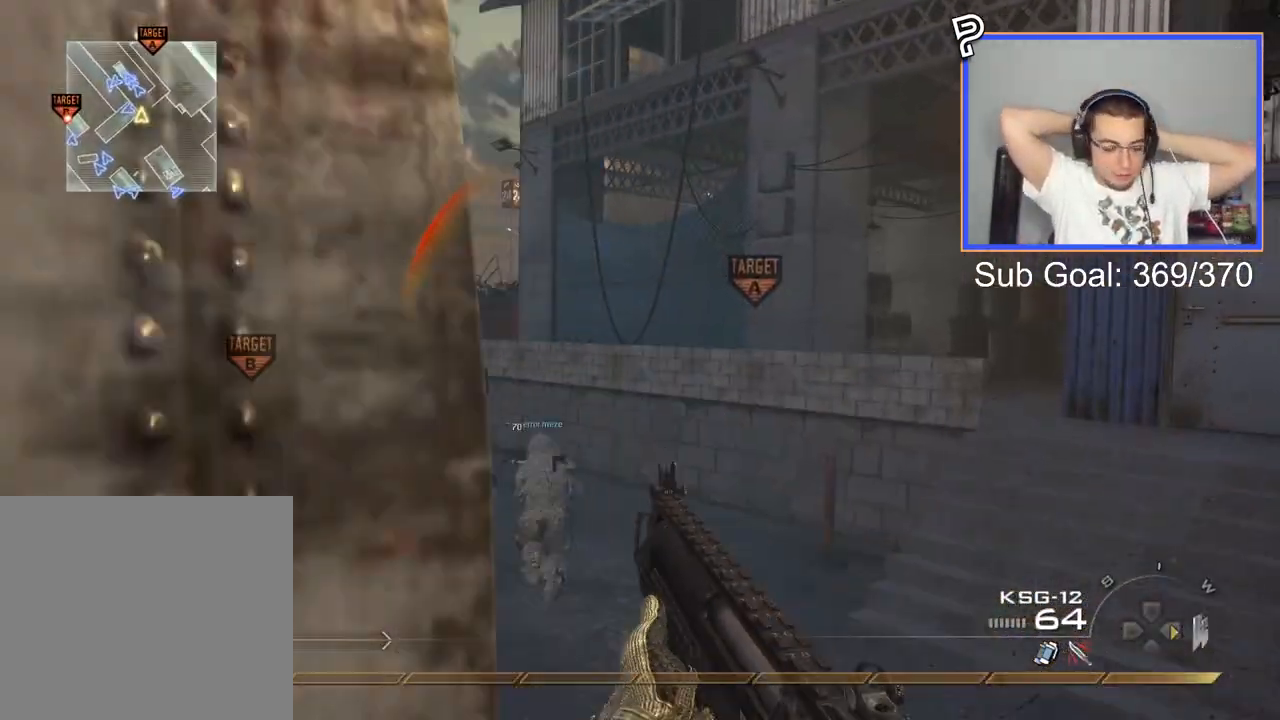
{"buttons": [], "left_stick": "center", "right_stick": "center", "events": []}
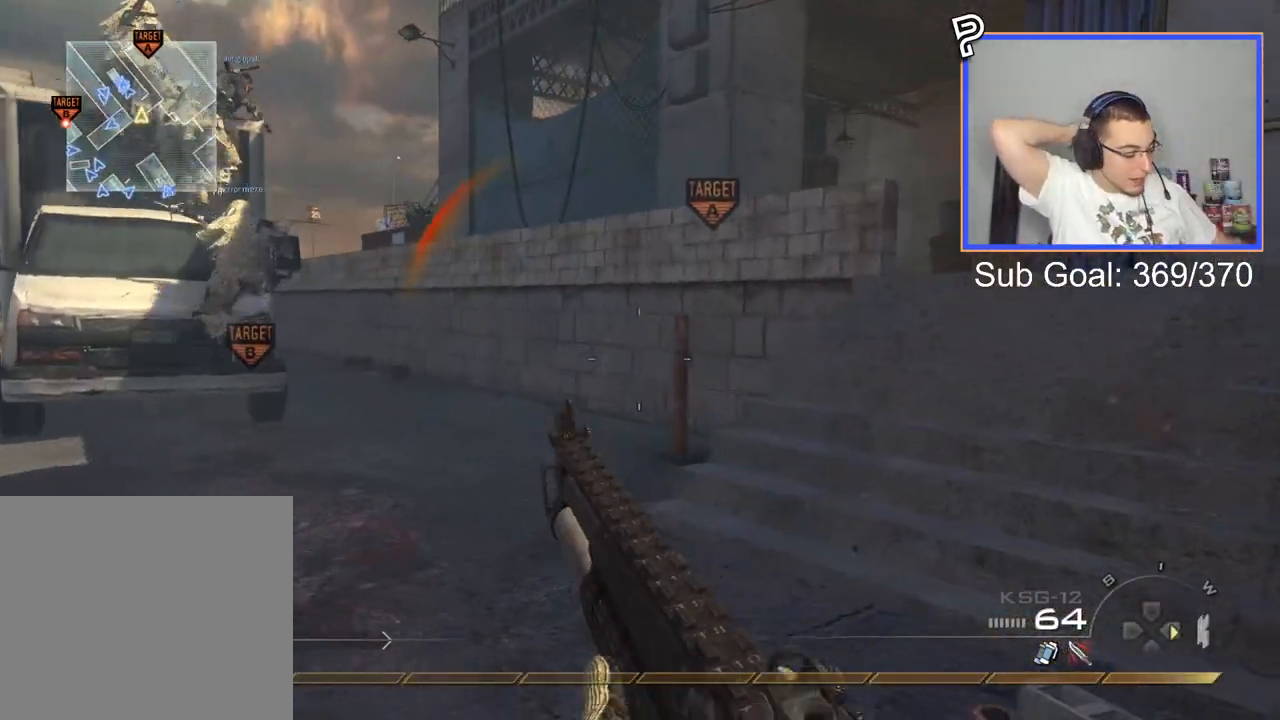
{"buttons": [], "left_stick": "center", "right_stick": "center", "events": []}
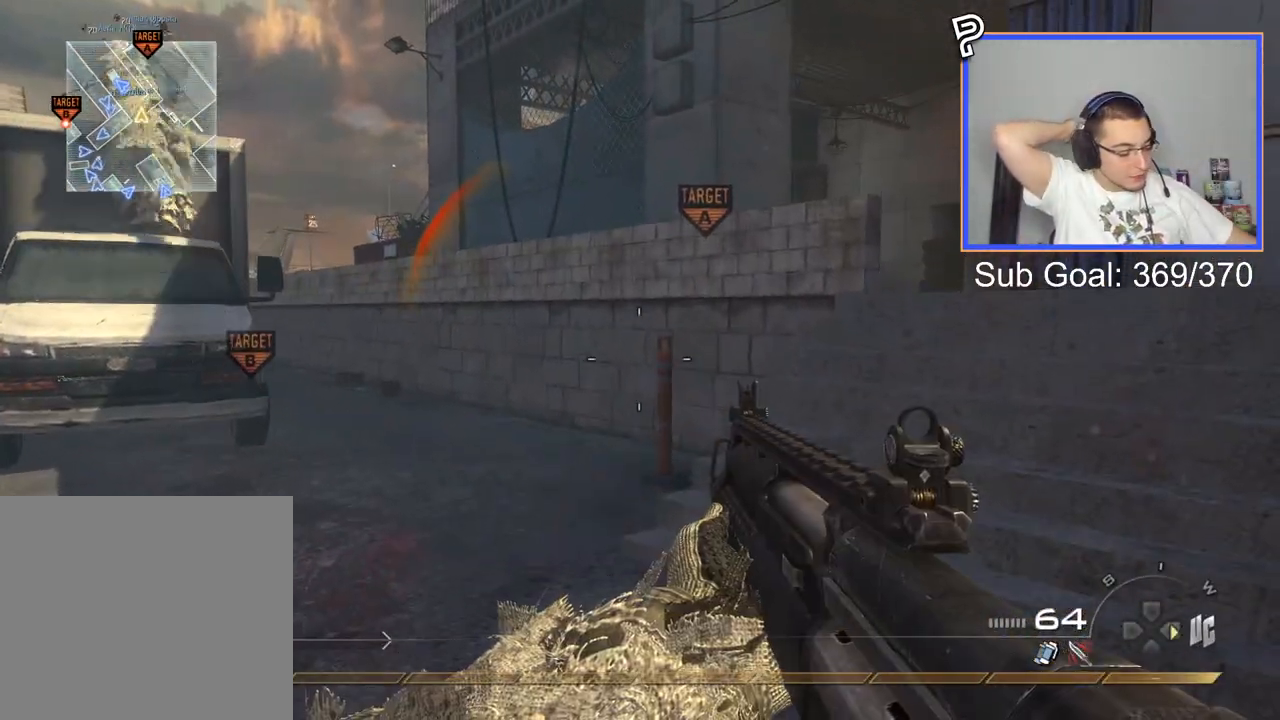
{"buttons": [], "left_stick": "center", "right_stick": "left", "events": [[501, "right_stick", "left"]]}
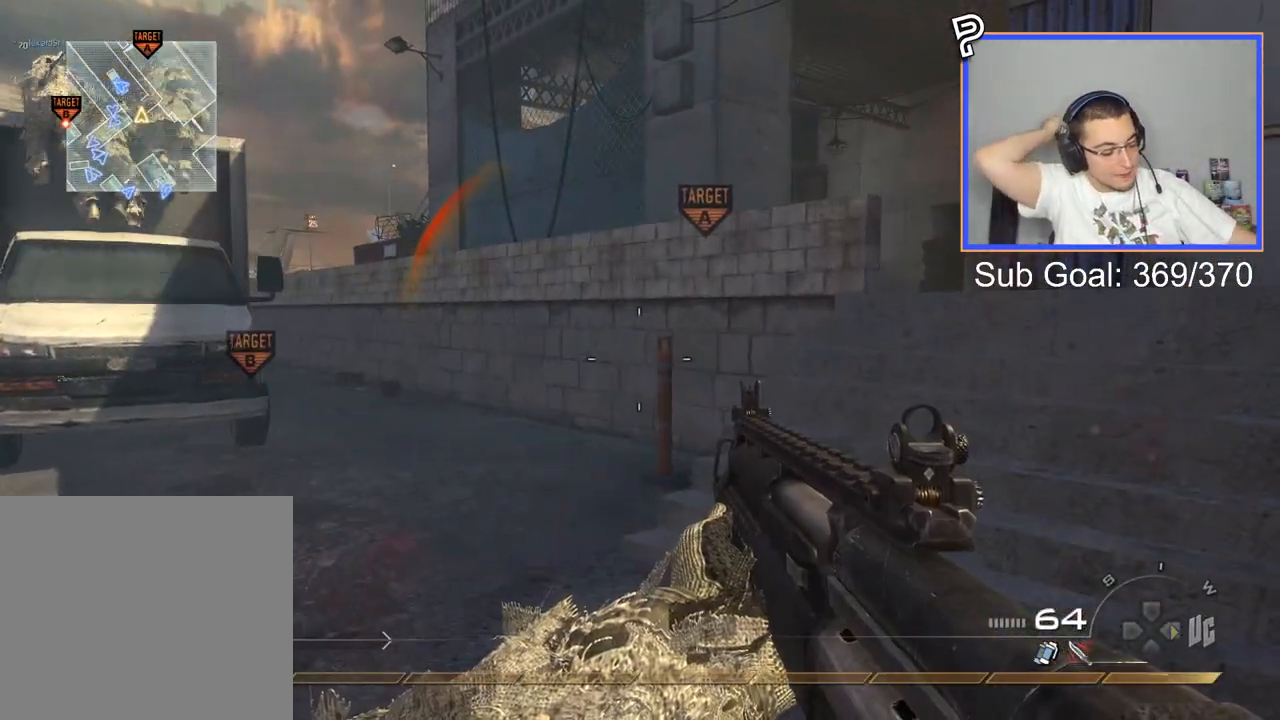
{"buttons": [], "left_stick": "center", "right_stick": "left", "events": []}
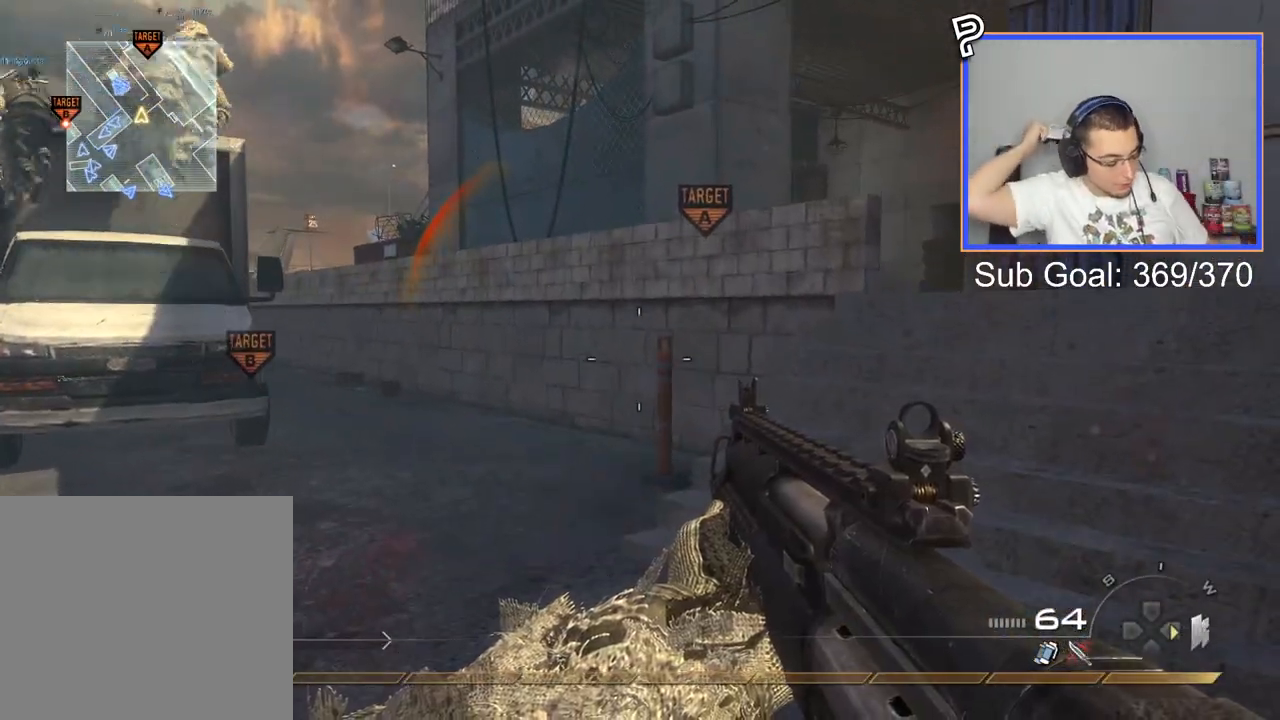
{"buttons": [], "left_stick": "center", "right_stick": "left", "events": []}
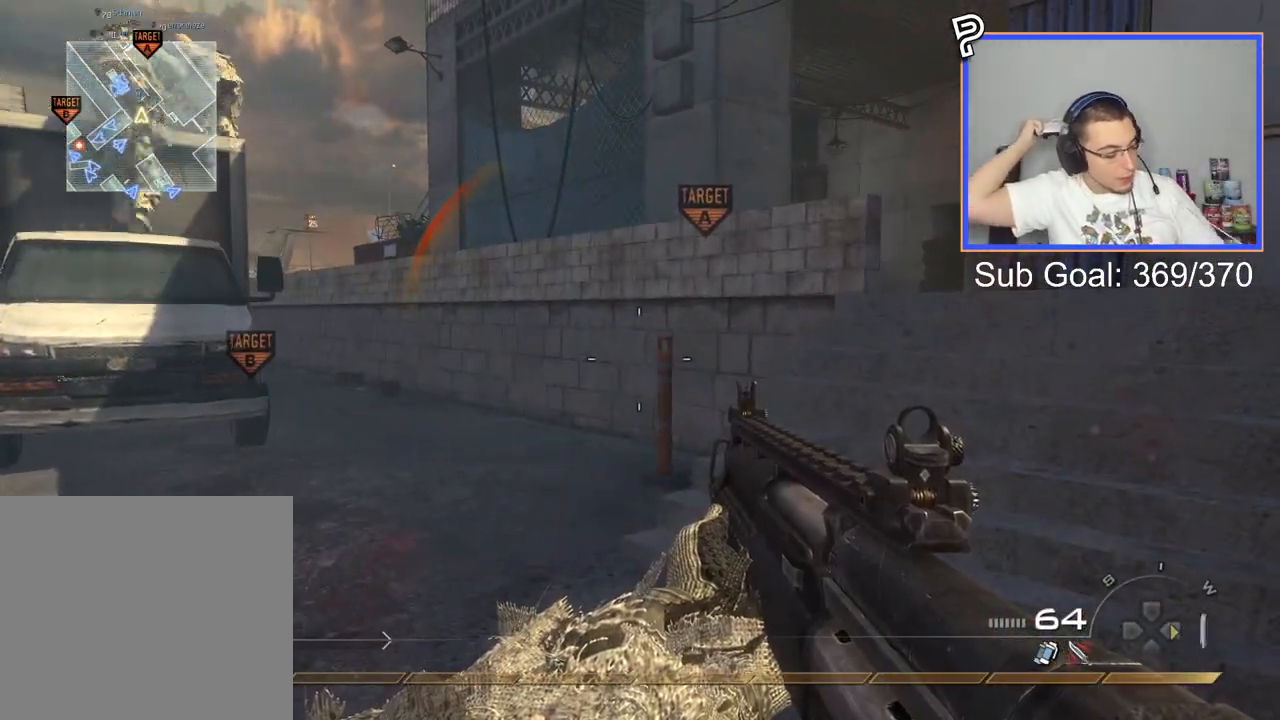
{"buttons": [], "left_stick": "center", "right_stick": "left", "events": []}
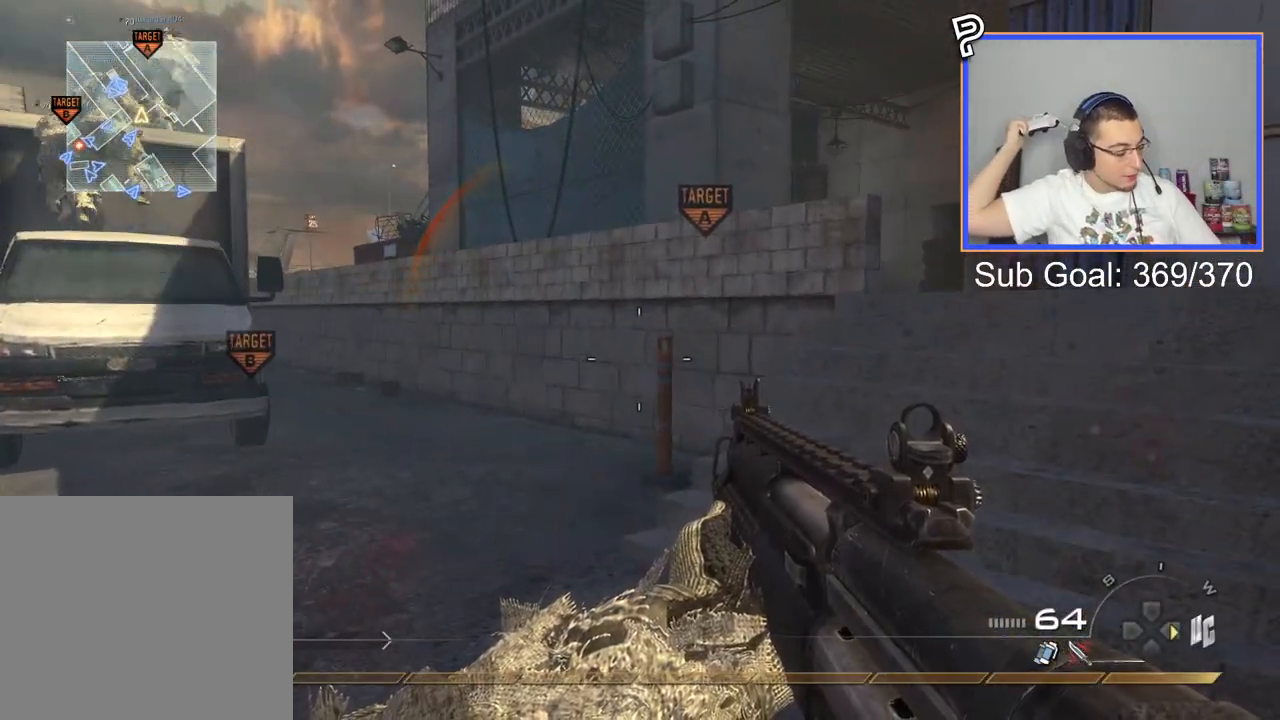
{"buttons": [], "left_stick": "center", "right_stick": "center", "events": [[251, "right_stick", "center"]]}